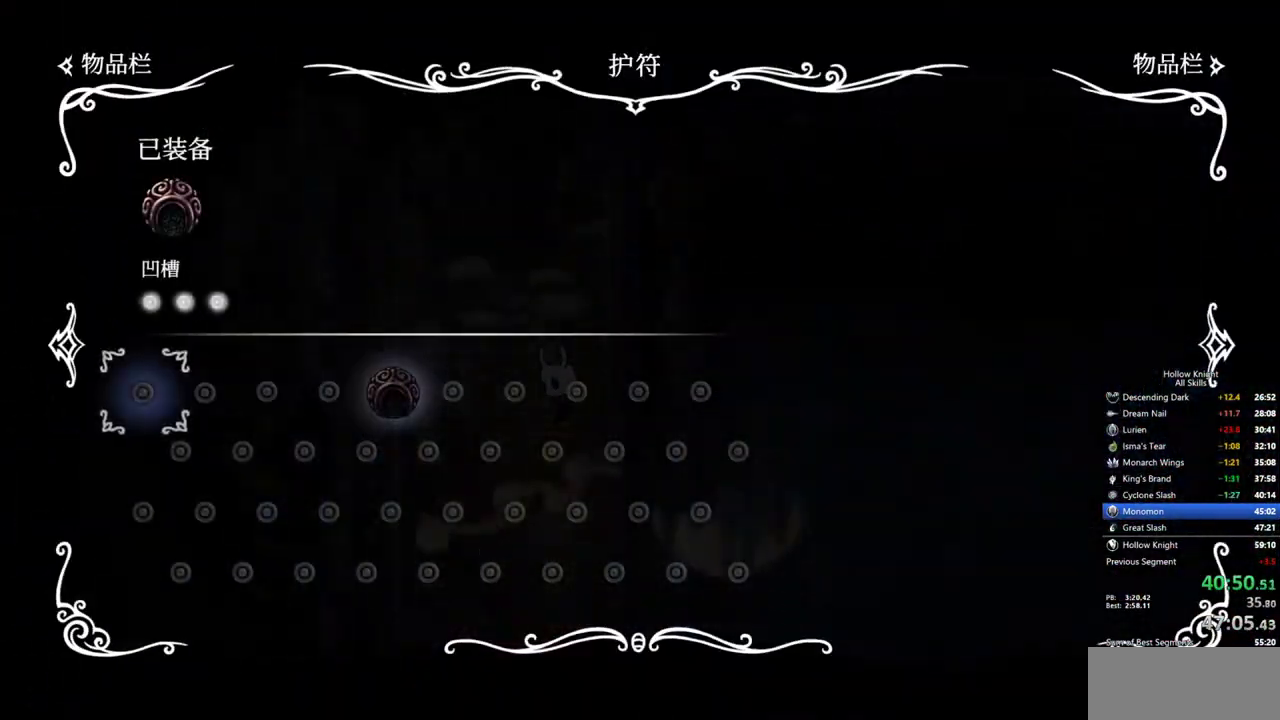
Gameplay with keyboard; each line is a JSON object with the keys held at the frame after it. "events" lists presses ("down") and releases ("up") of "cdash", "dash", "dnail", "down", "heal", "inv", "jump", "left", "nail", "right", "spell" and "up" between this image and that frame as [ms after this image, input, new state], when the widget could be followed in between. No other keys are recorded. Mouse input is not recorded. Key names are as the overlay labels them; some are game actions (e.g. jump) rather than physical keys.
{"keys": [], "events": [[217, "inv", "down"], [350, "inv", "up"]]}
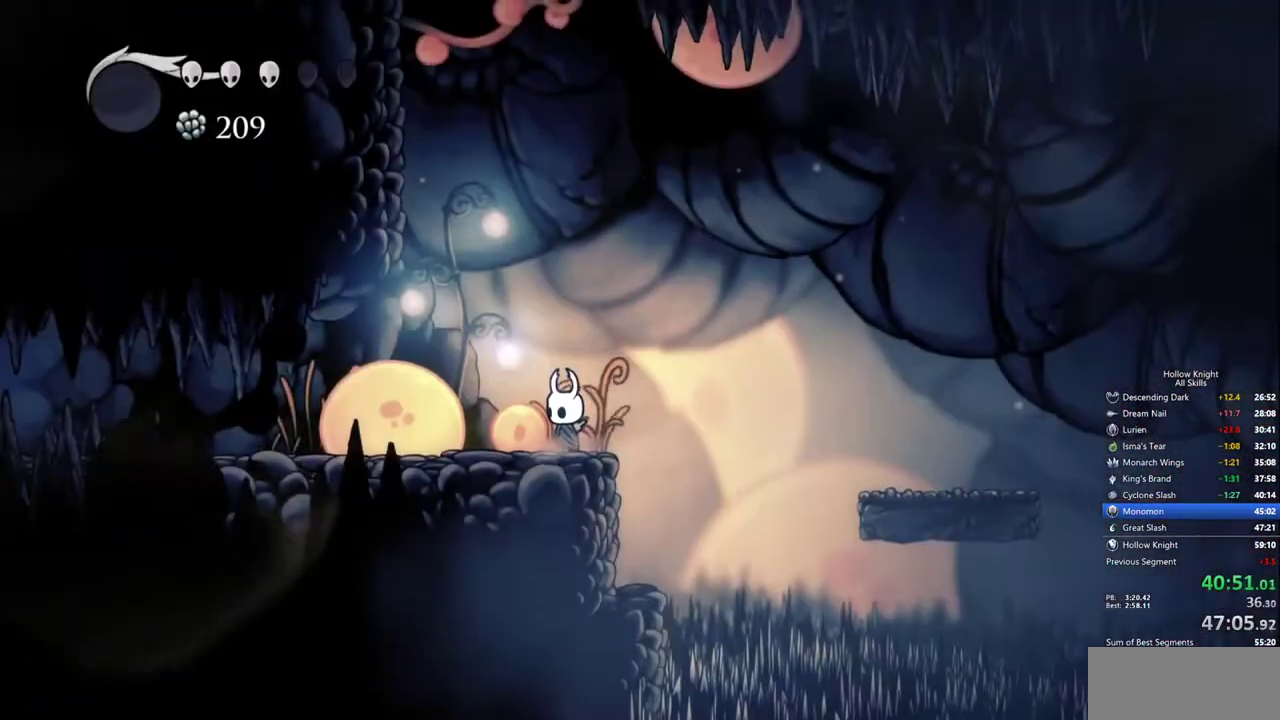
{"keys": ["cdash"], "events": [[133, "cdash", "down"]]}
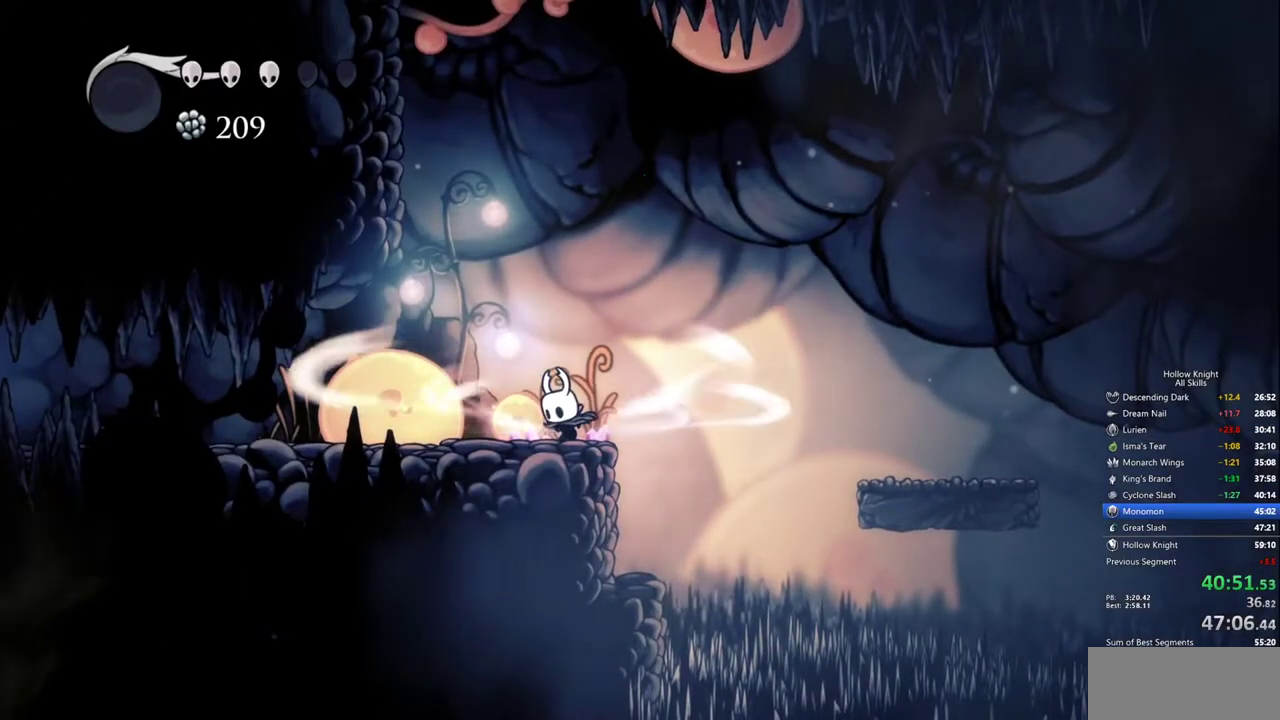
{"keys": ["cdash"], "events": []}
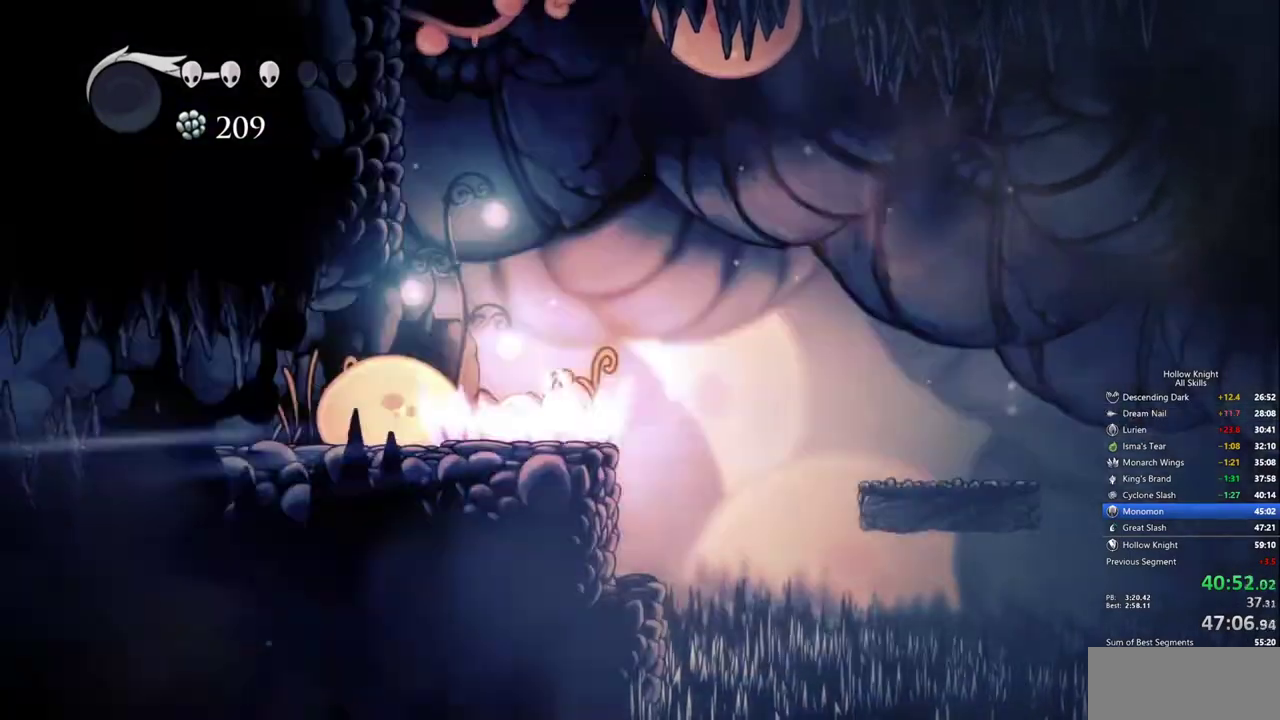
{"keys": [], "events": [[17, "cdash", "up"]]}
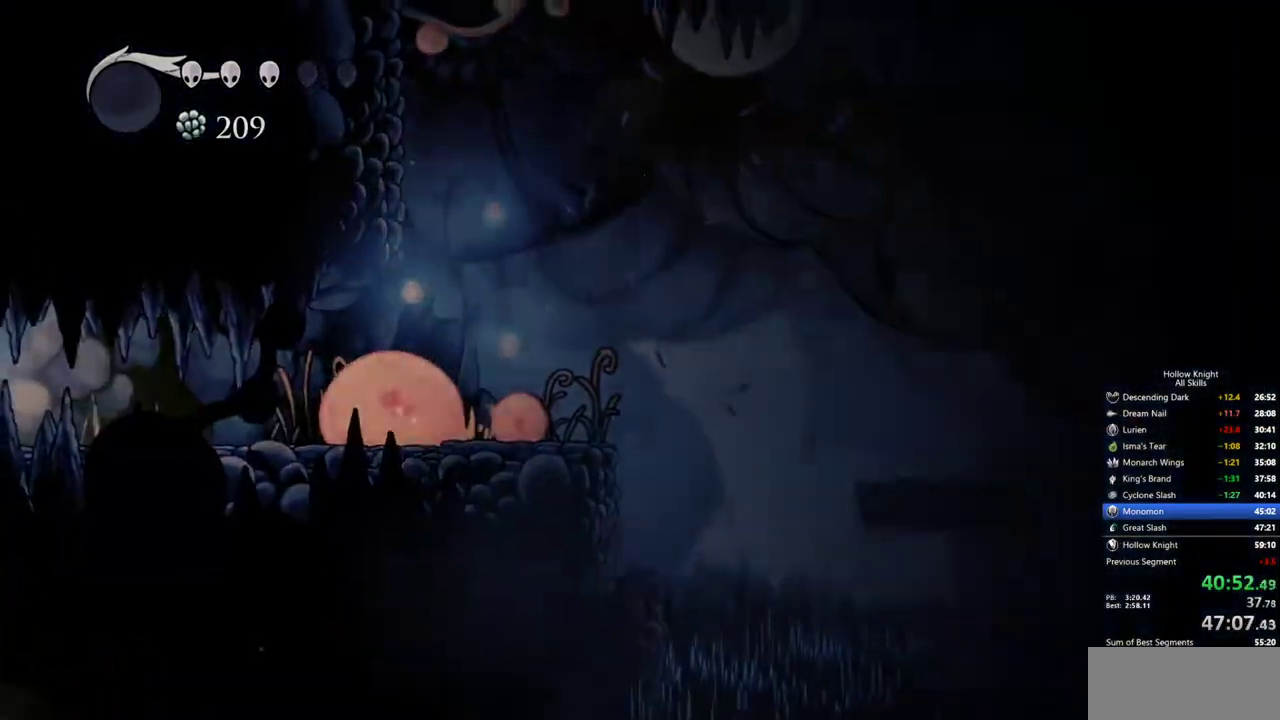
{"keys": [], "events": []}
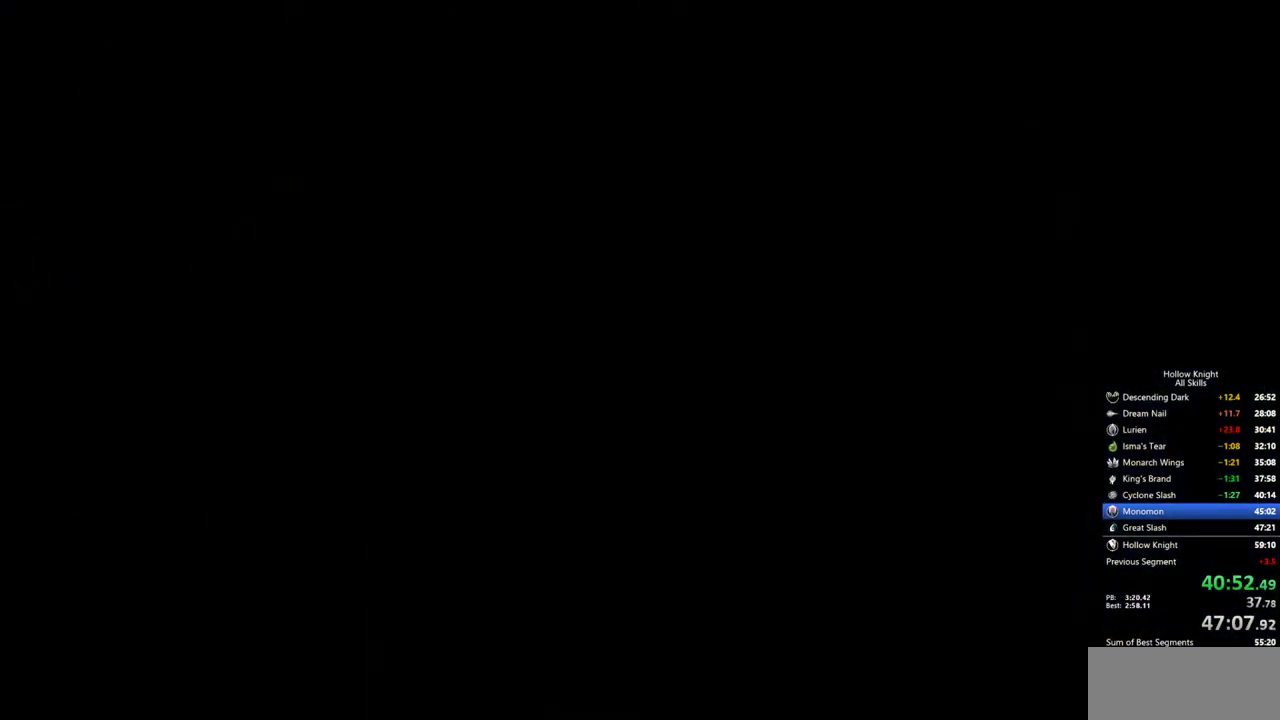
{"keys": [], "events": []}
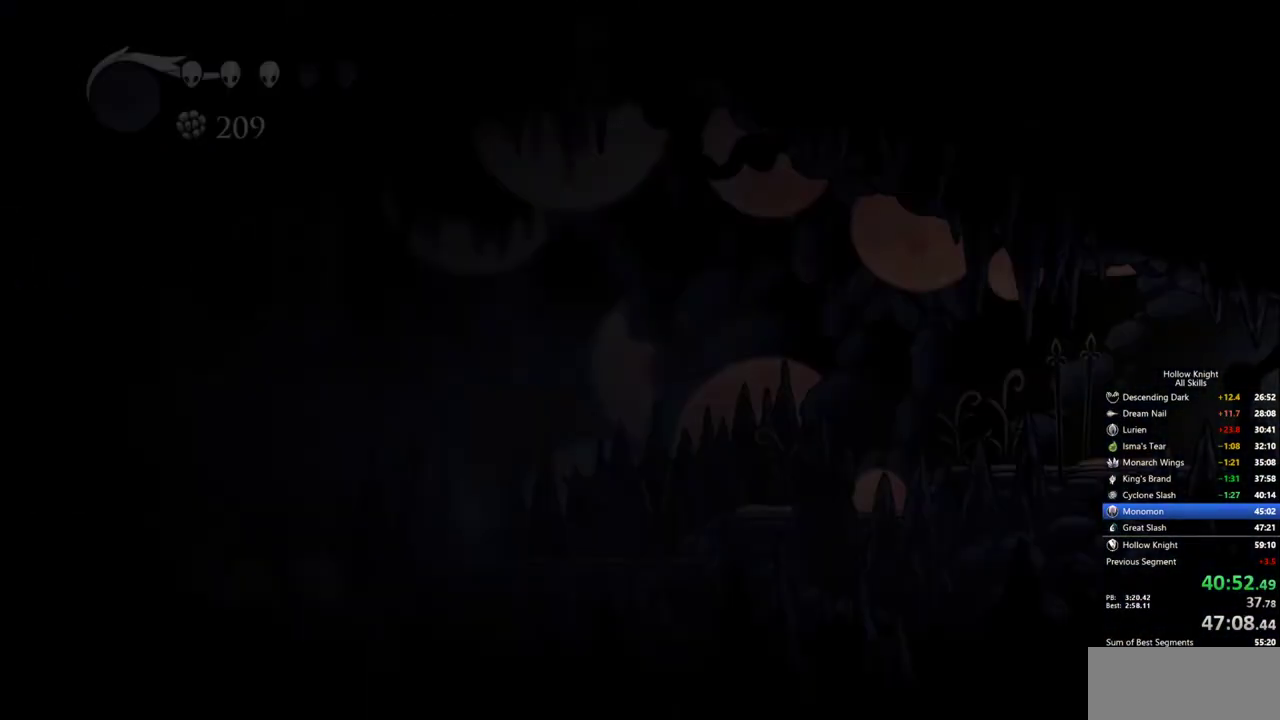
{"keys": [], "events": []}
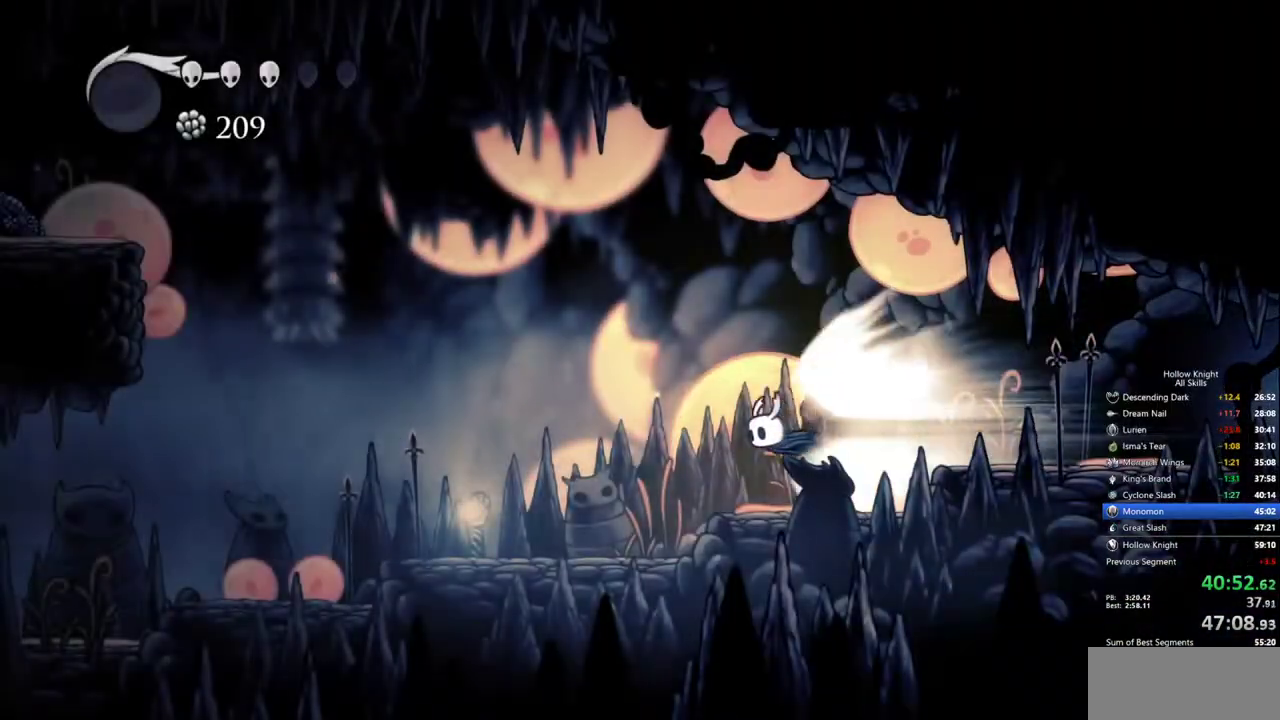
{"keys": [], "events": []}
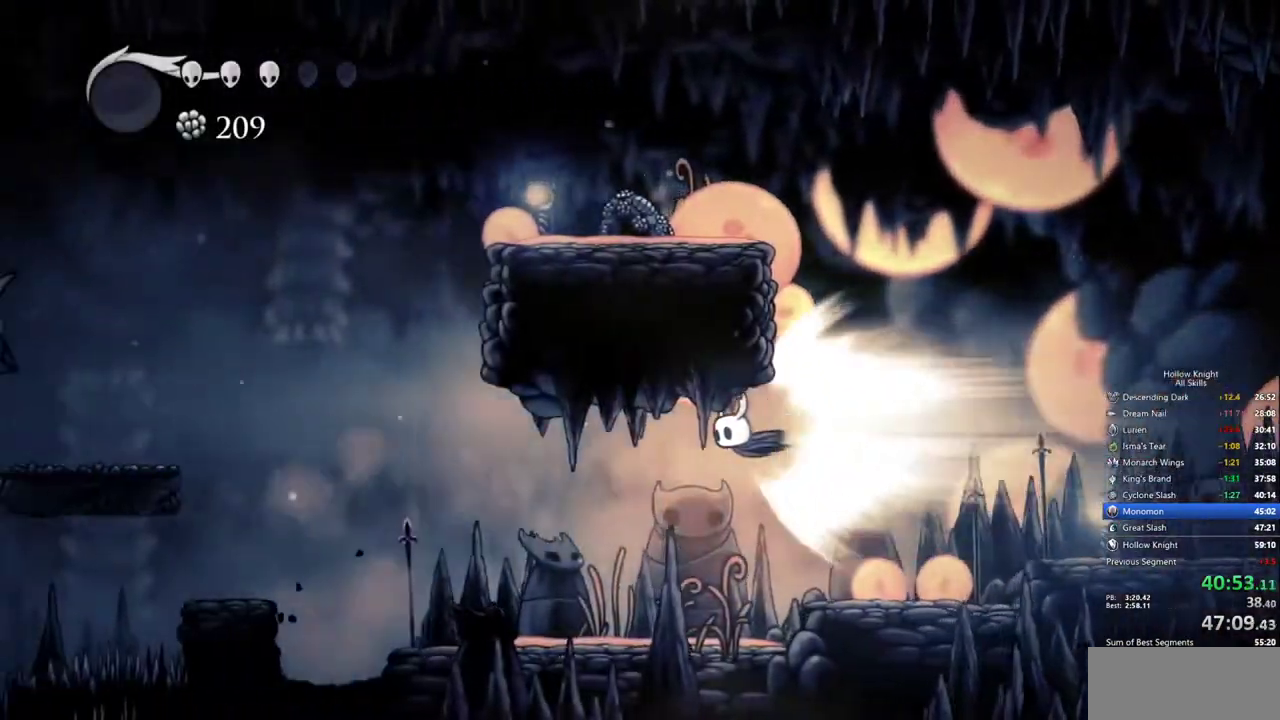
{"keys": [], "events": []}
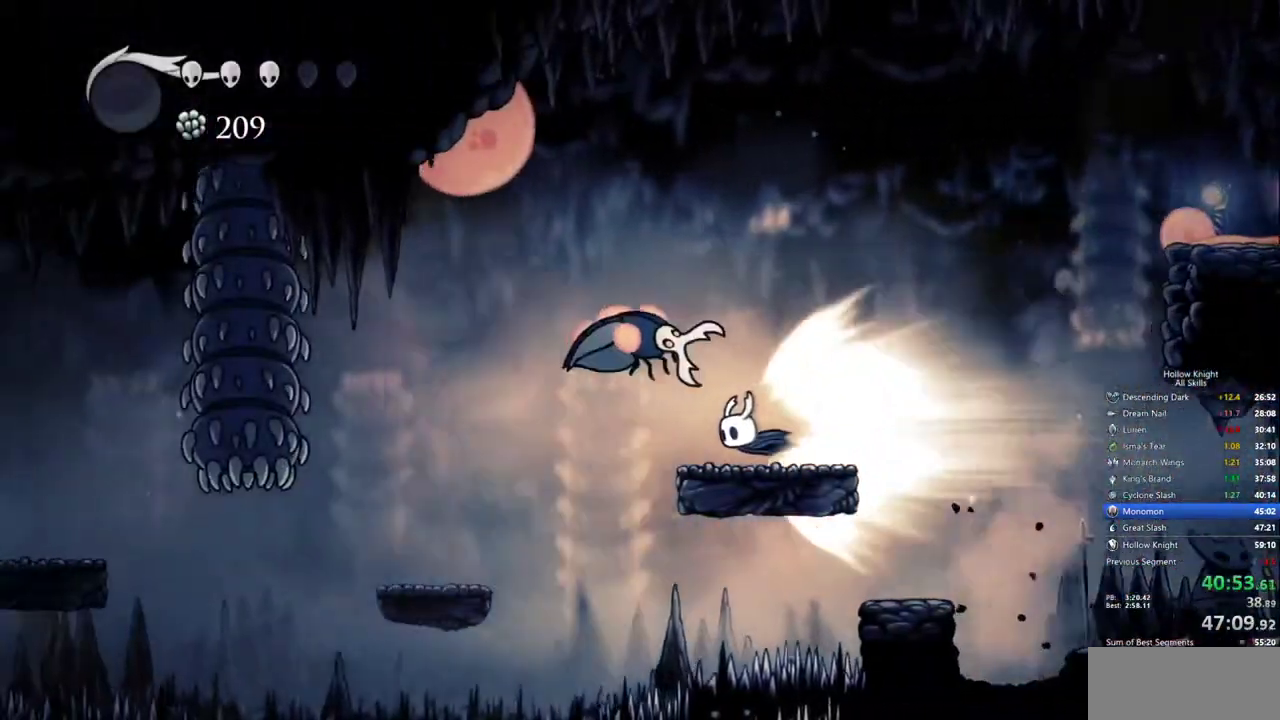
{"keys": [], "events": [[167, "cdash", "down"], [300, "cdash", "up"]]}
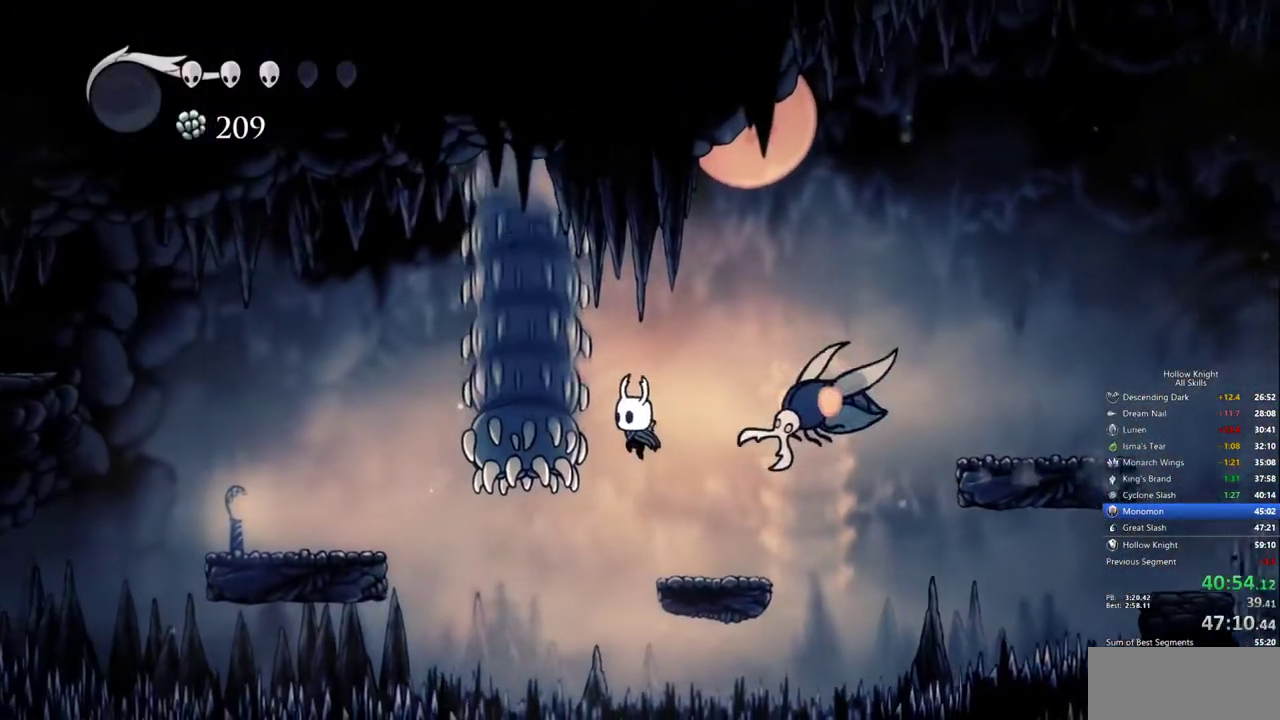
{"keys": ["left"], "events": [[117, "left", "down"]]}
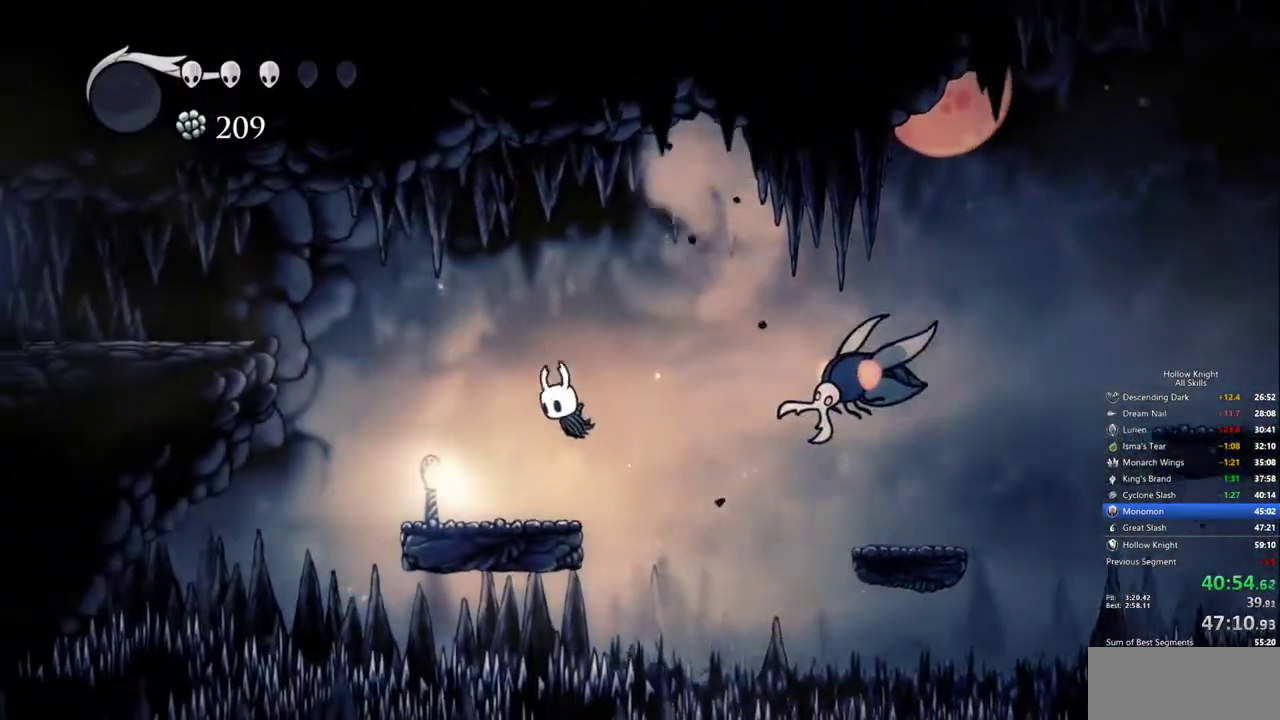
{"keys": ["left"], "events": []}
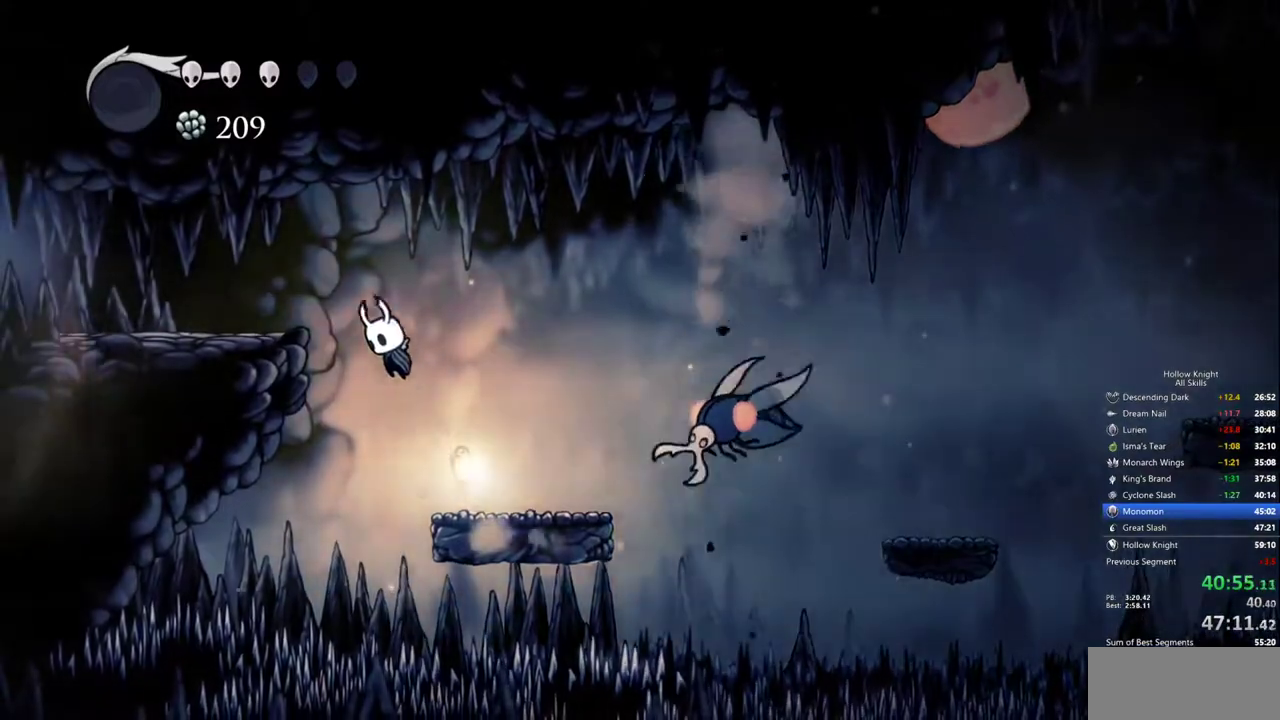
{"keys": ["left"], "events": []}
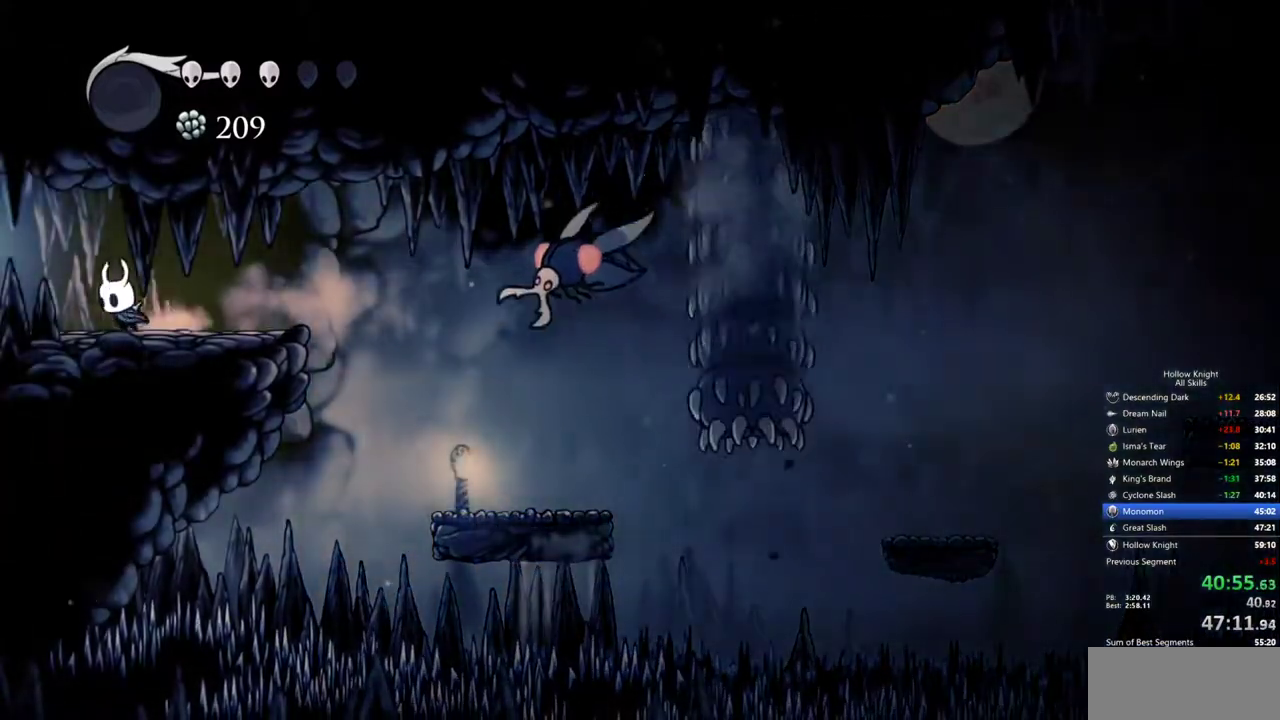
{"keys": ["left"], "events": []}
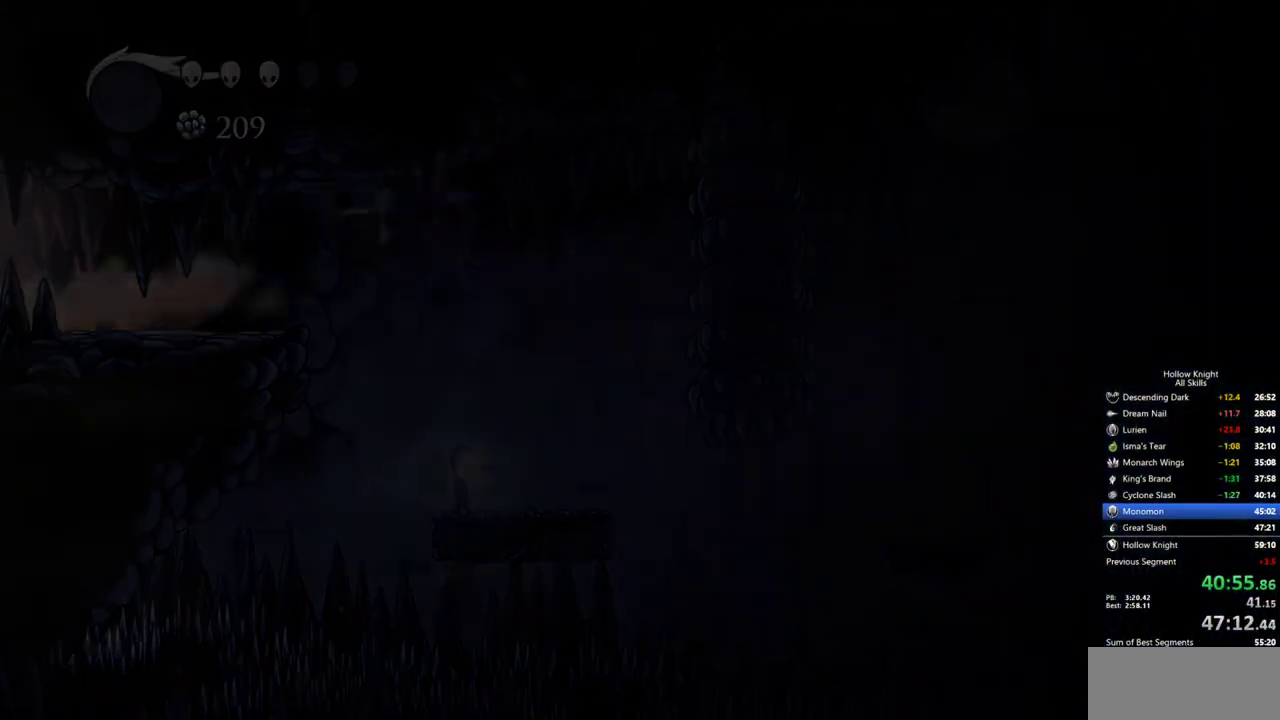
{"keys": ["left"], "events": []}
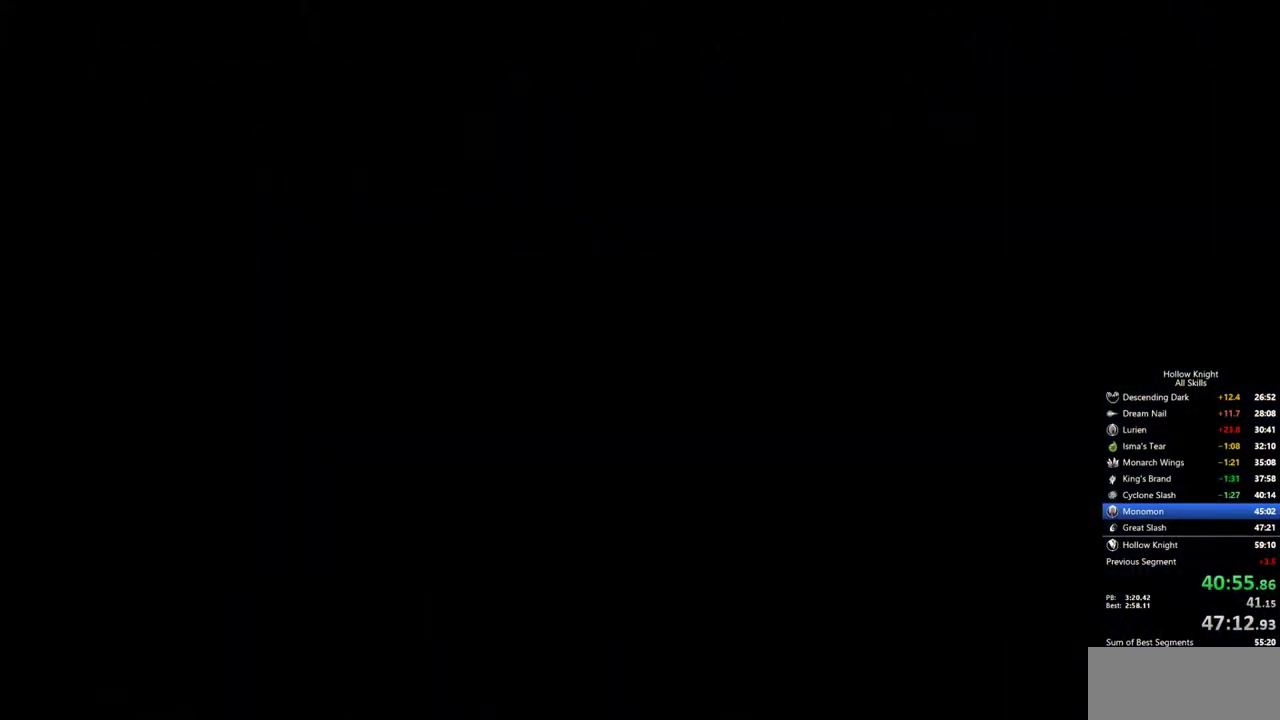
{"keys": ["left"], "events": []}
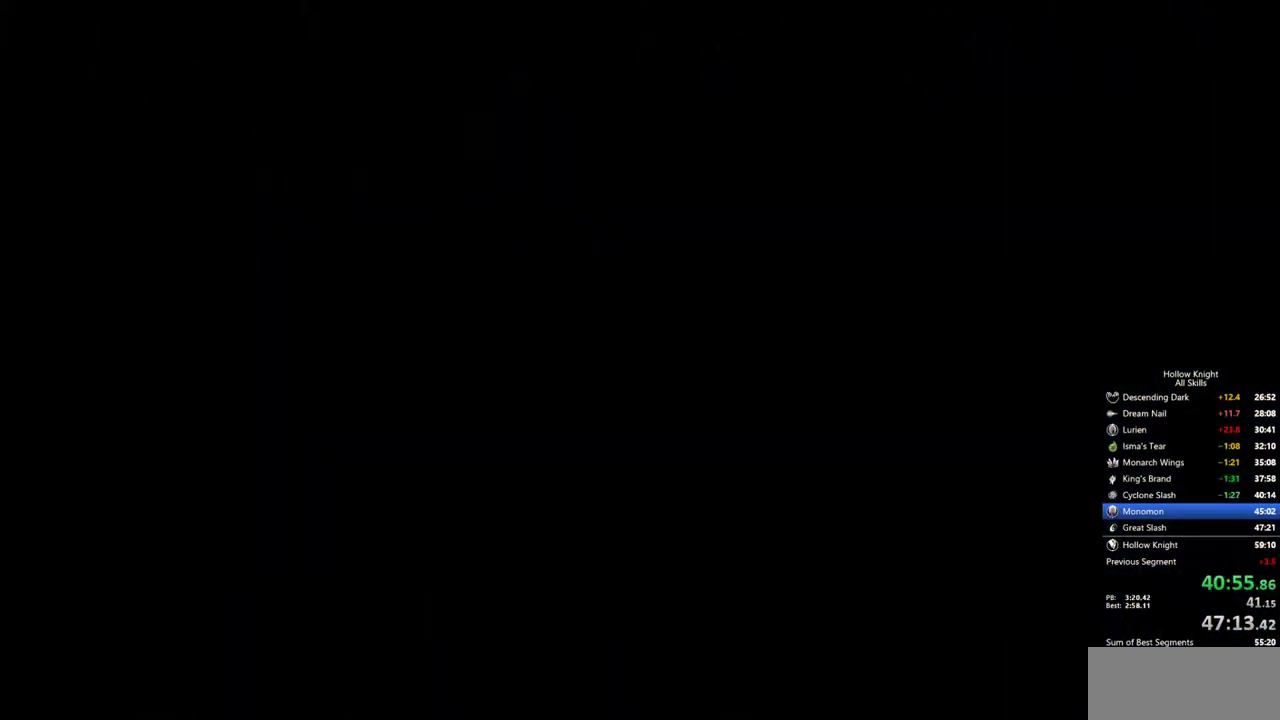
{"keys": ["left"], "events": []}
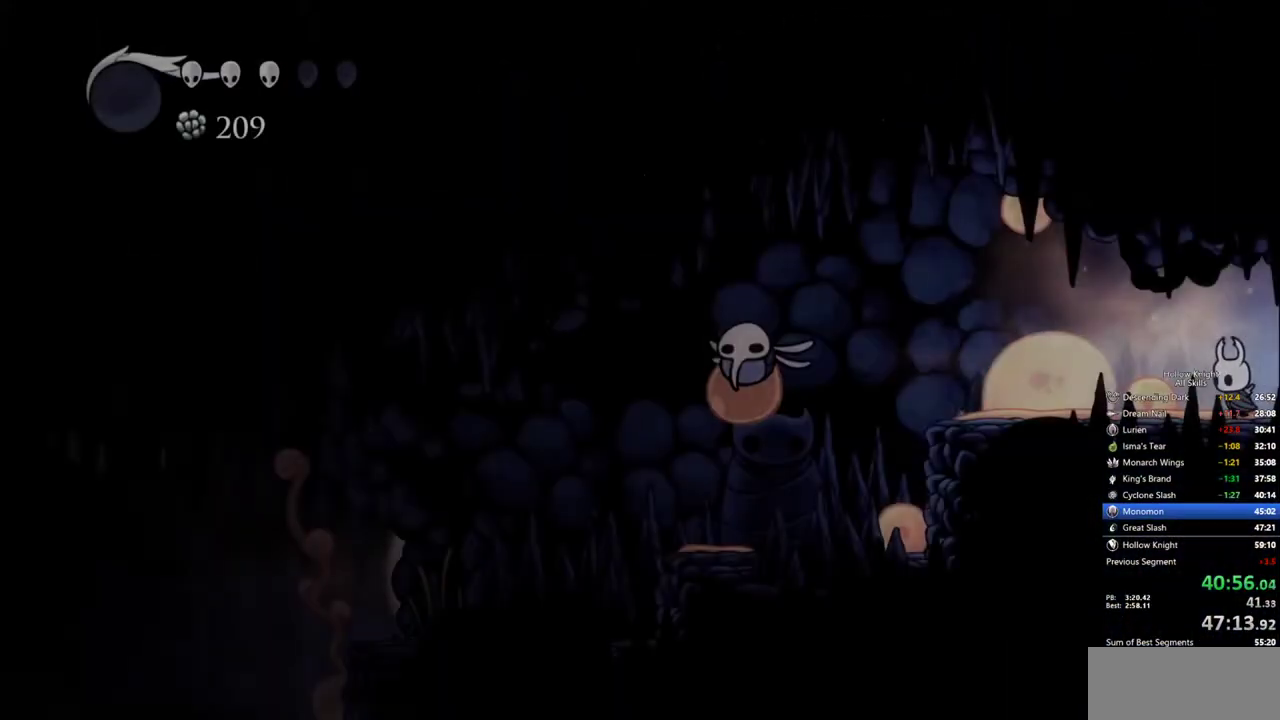
{"keys": ["left"], "events": []}
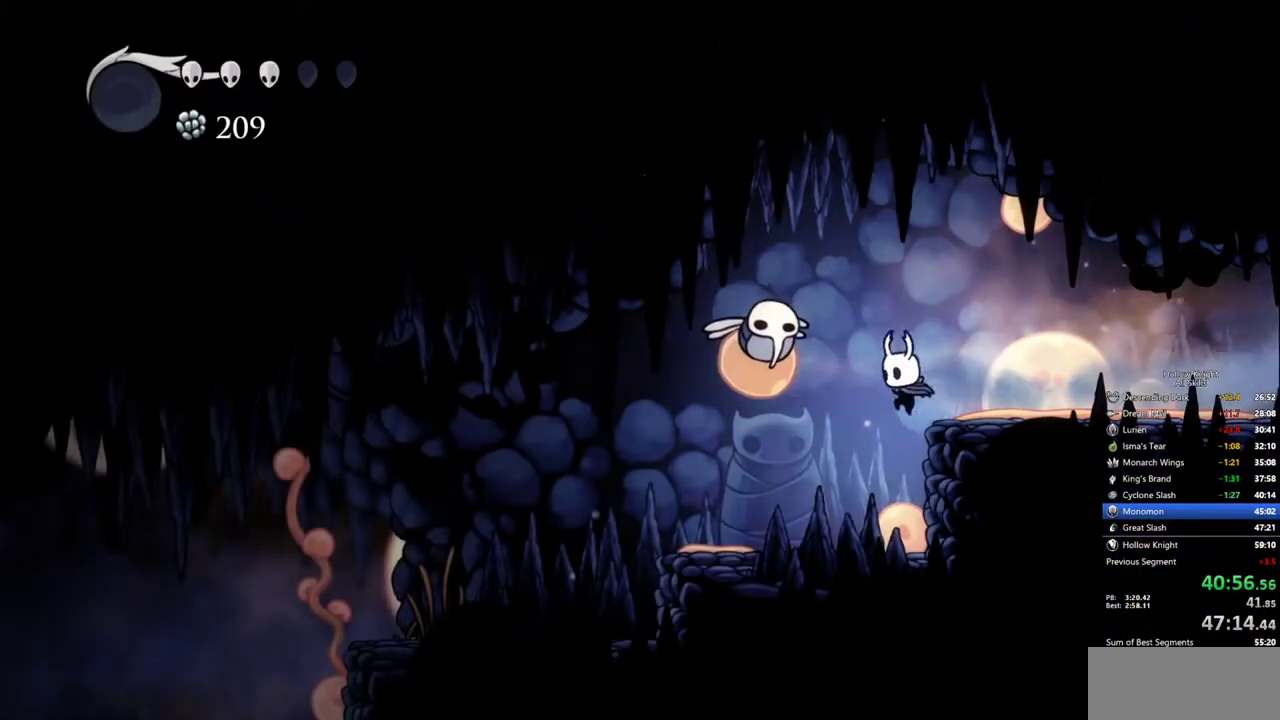
{"keys": ["left"], "events": [[67, "up", "down"], [200, "up", "up"]]}
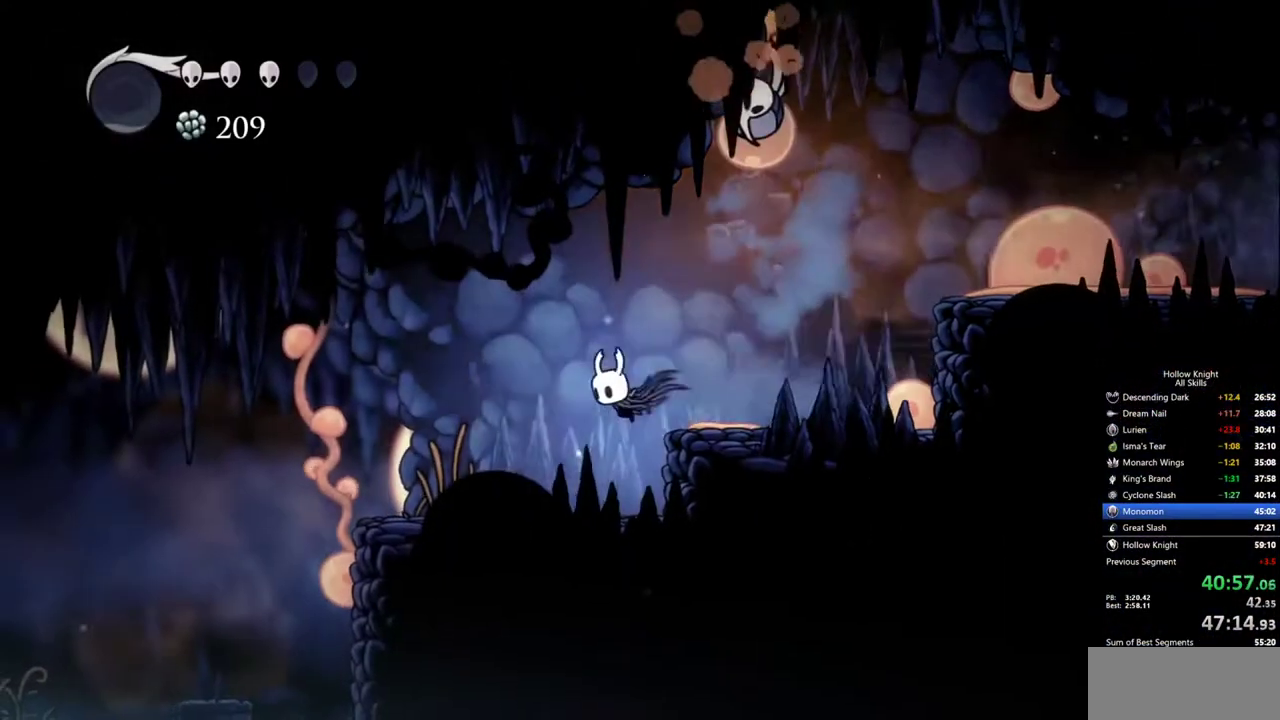
{"keys": ["left"], "events": []}
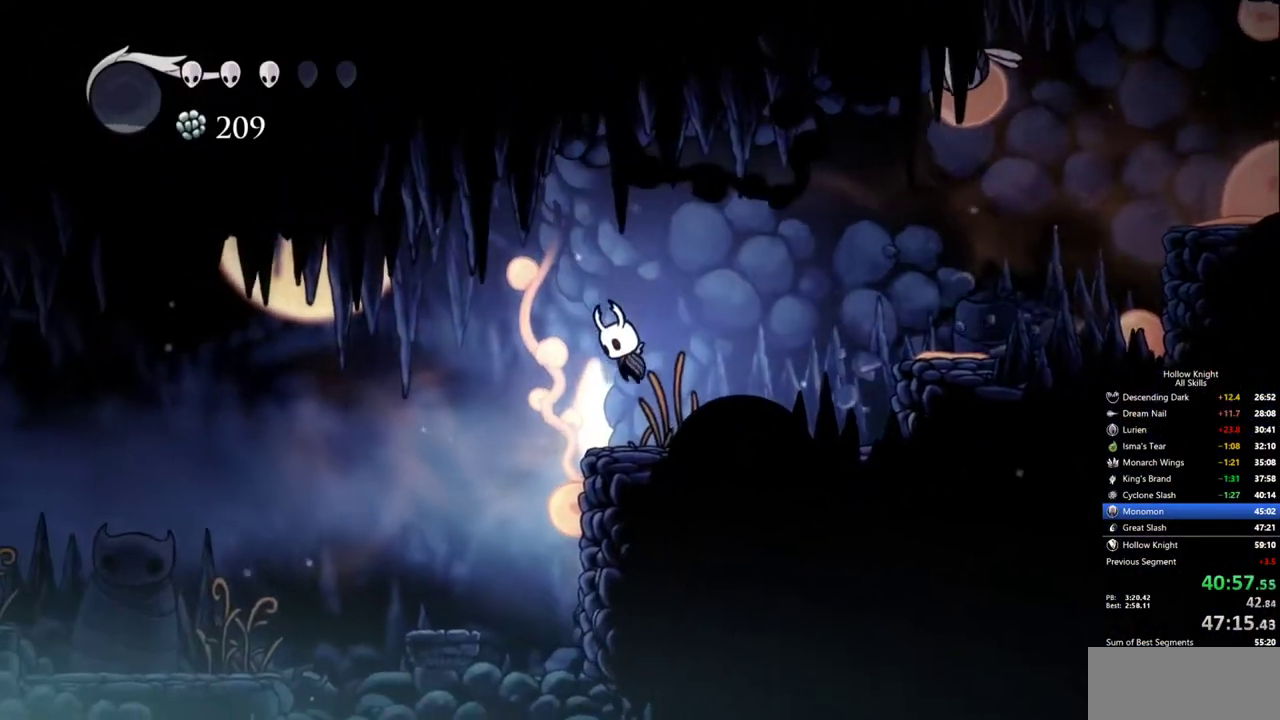
{"keys": ["right"], "events": [[283, "left", "up"], [433, "right", "down"]]}
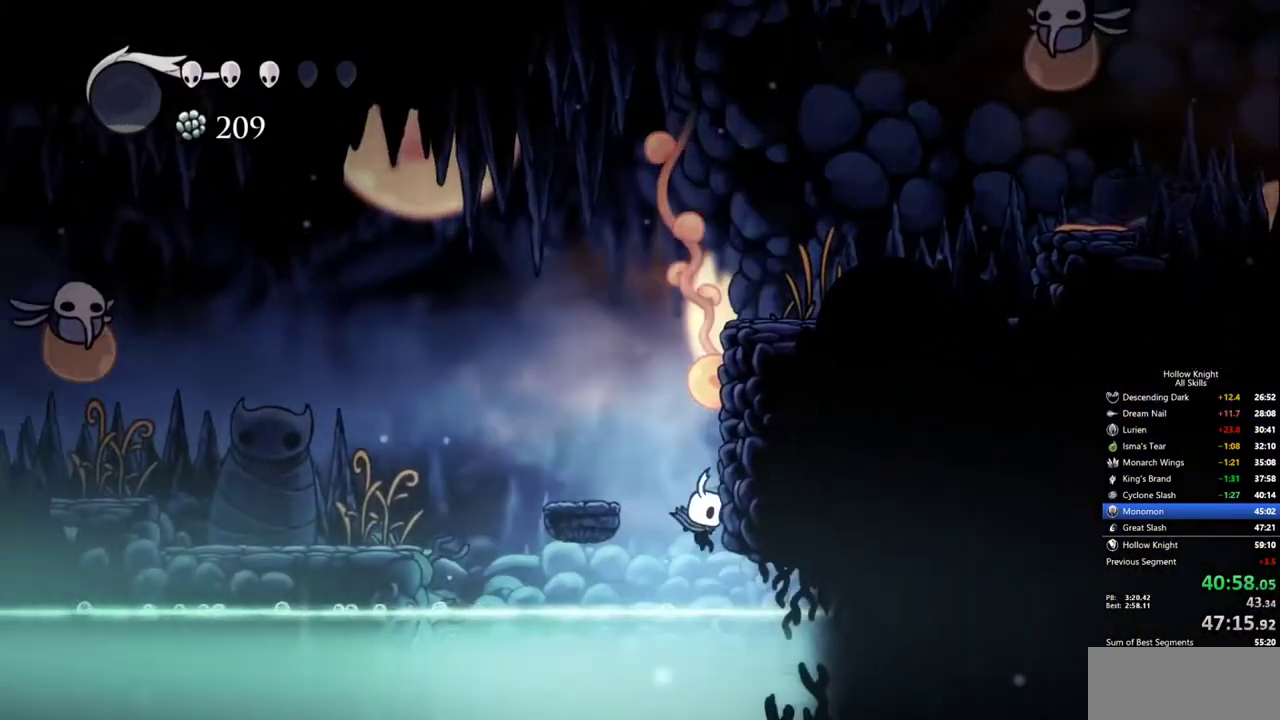
{"keys": ["right"], "events": []}
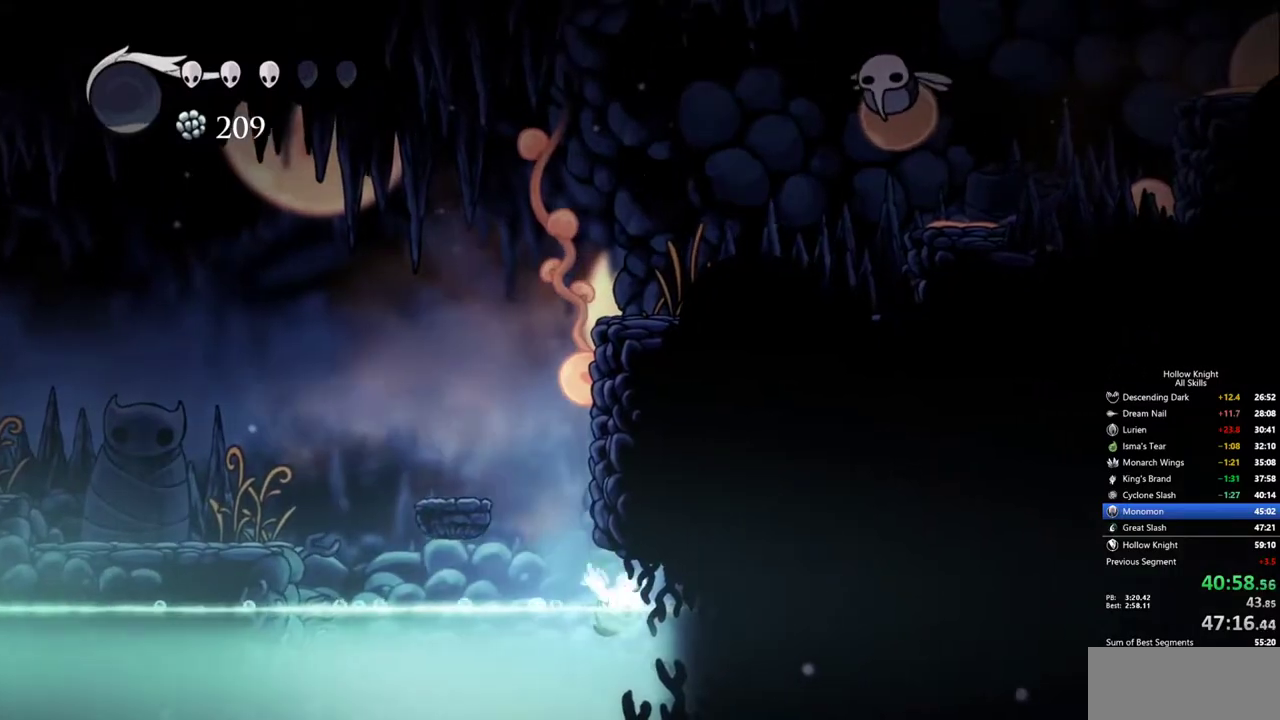
{"keys": ["right"], "events": []}
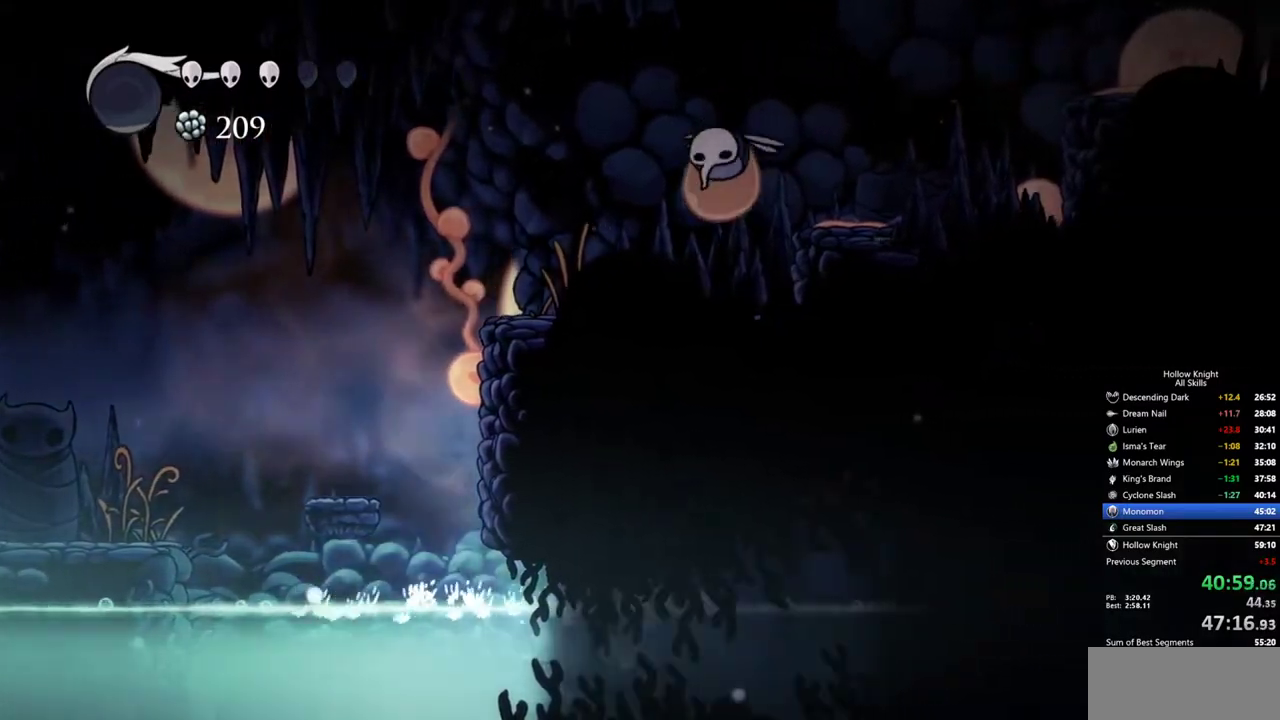
{"keys": ["right"], "events": []}
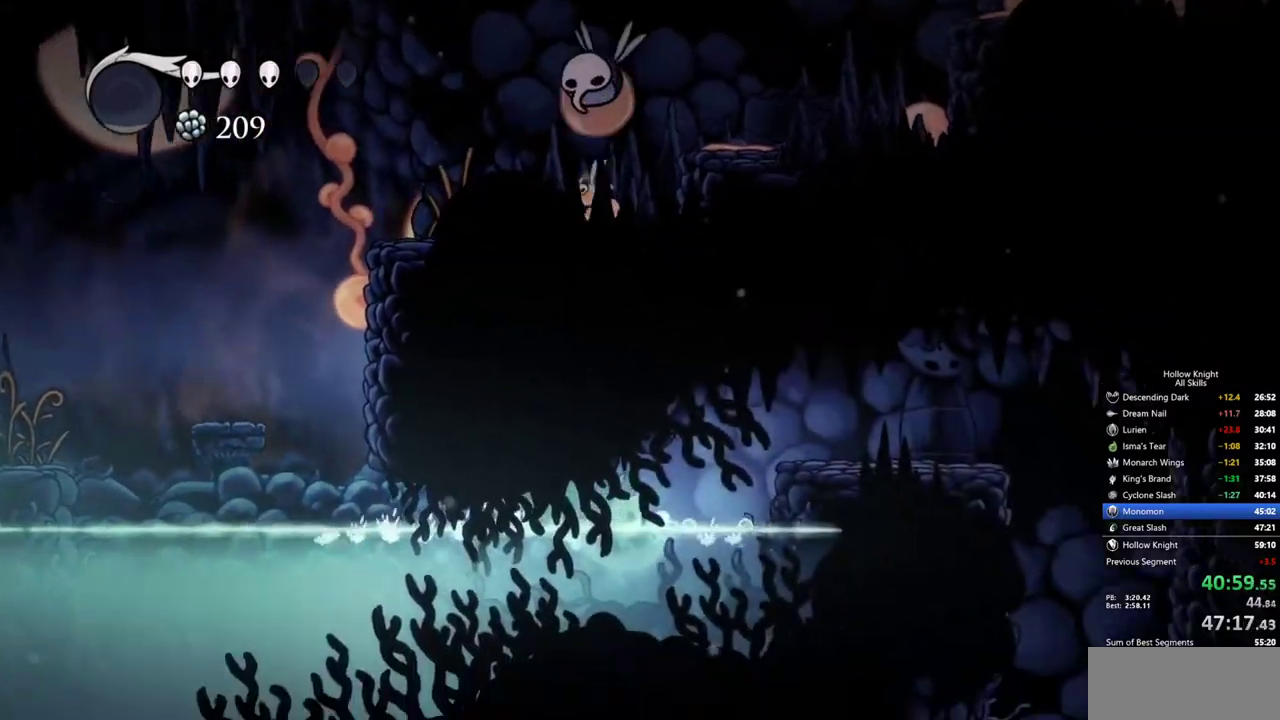
{"keys": ["right"], "events": []}
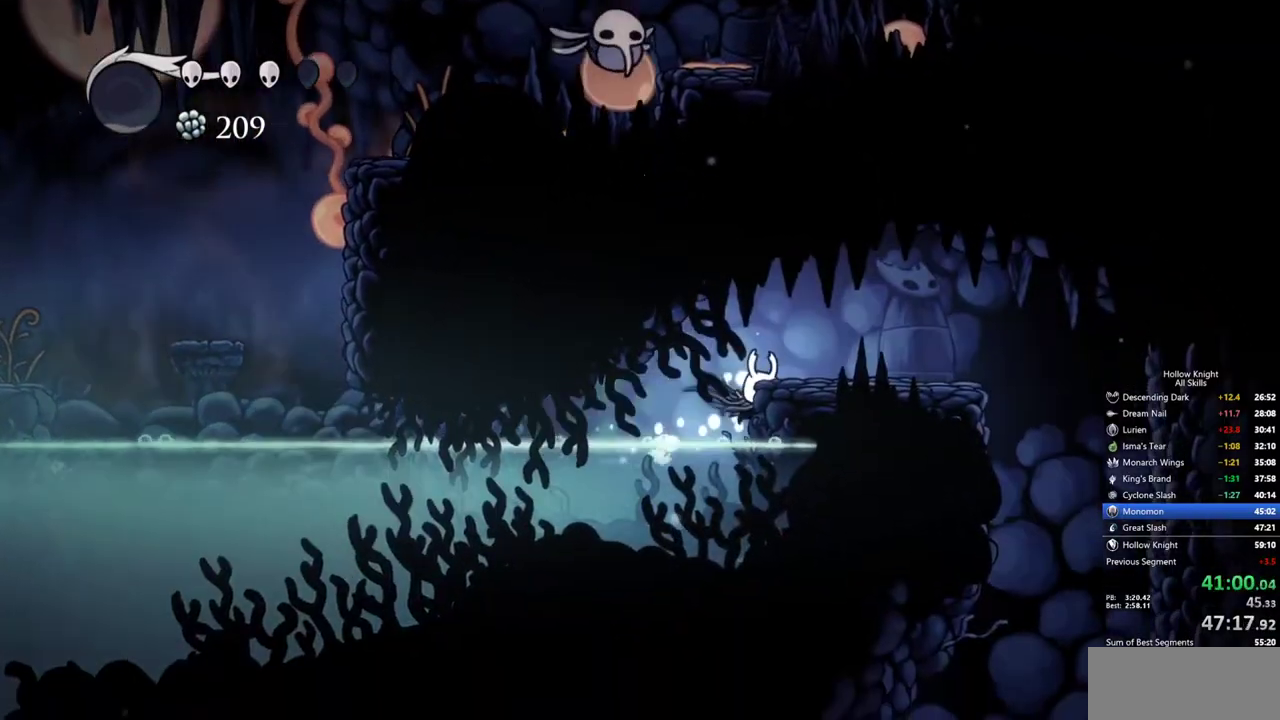
{"keys": ["right"], "events": []}
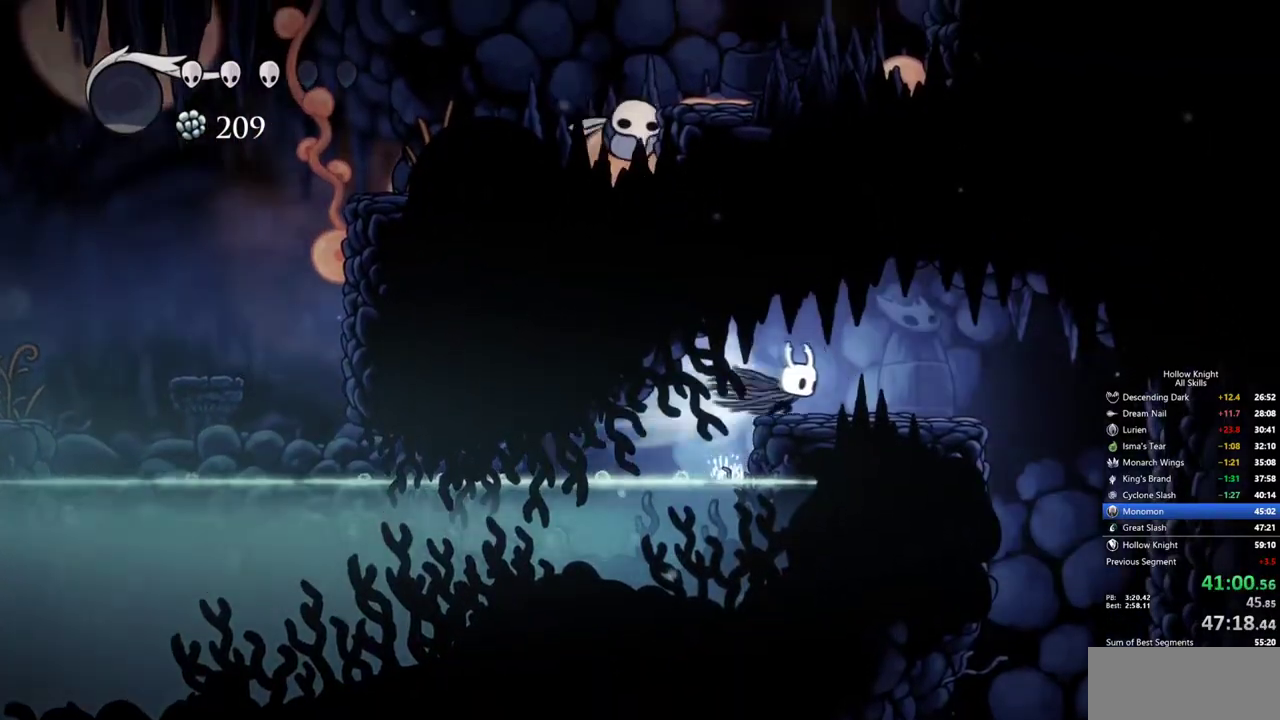
{"keys": ["right"], "events": []}
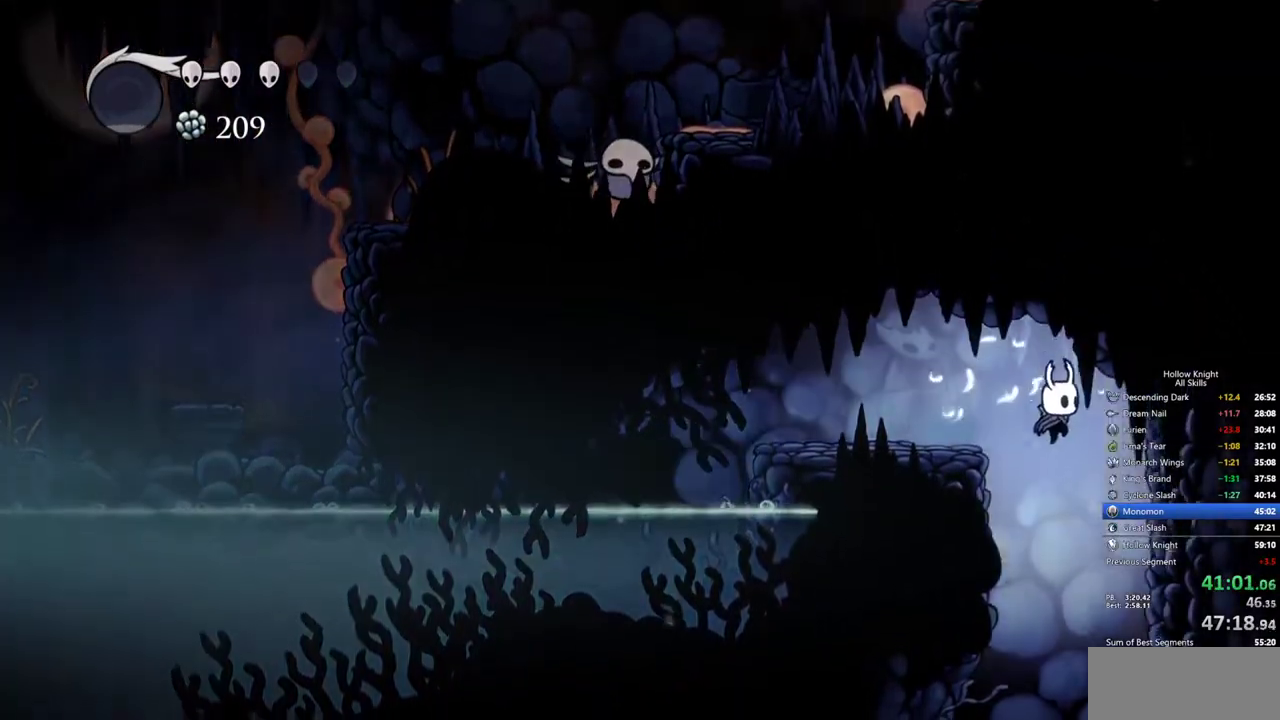
{"keys": ["left"], "events": [[17, "right", "up"], [200, "left", "down"], [300, "left", "up"], [467, "left", "down"]]}
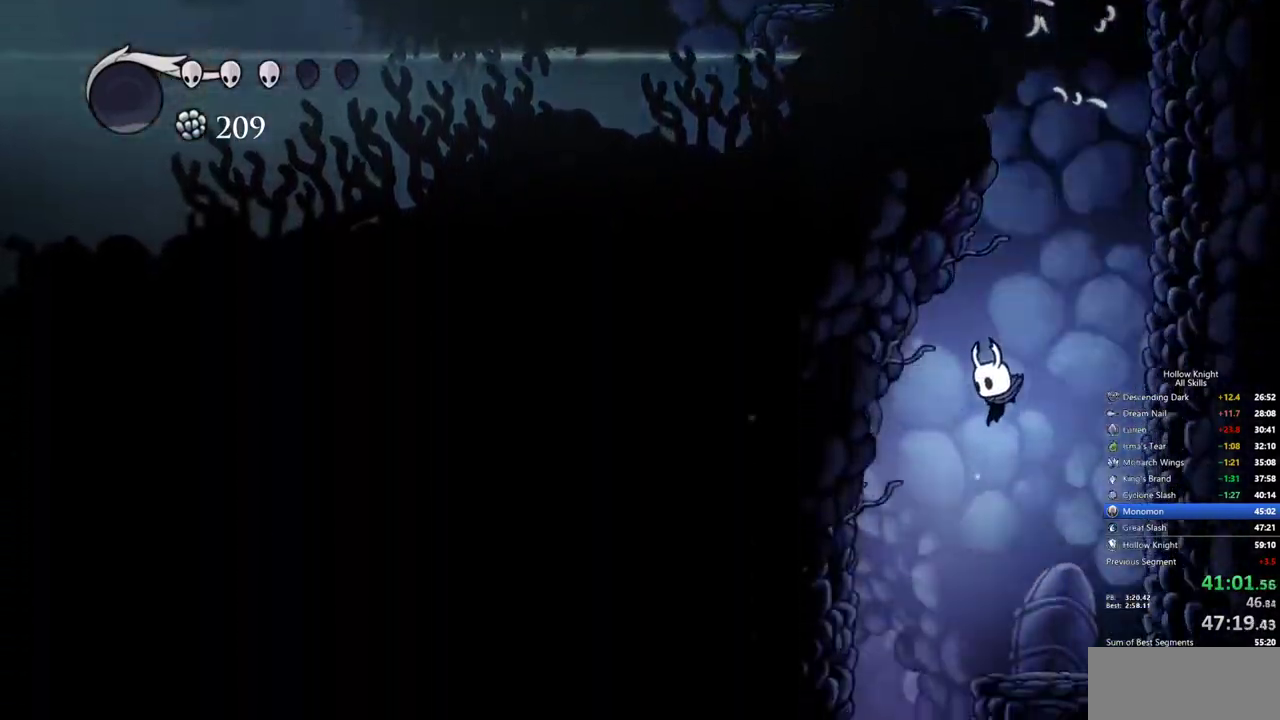
{"keys": [], "events": [[217, "left", "up"]]}